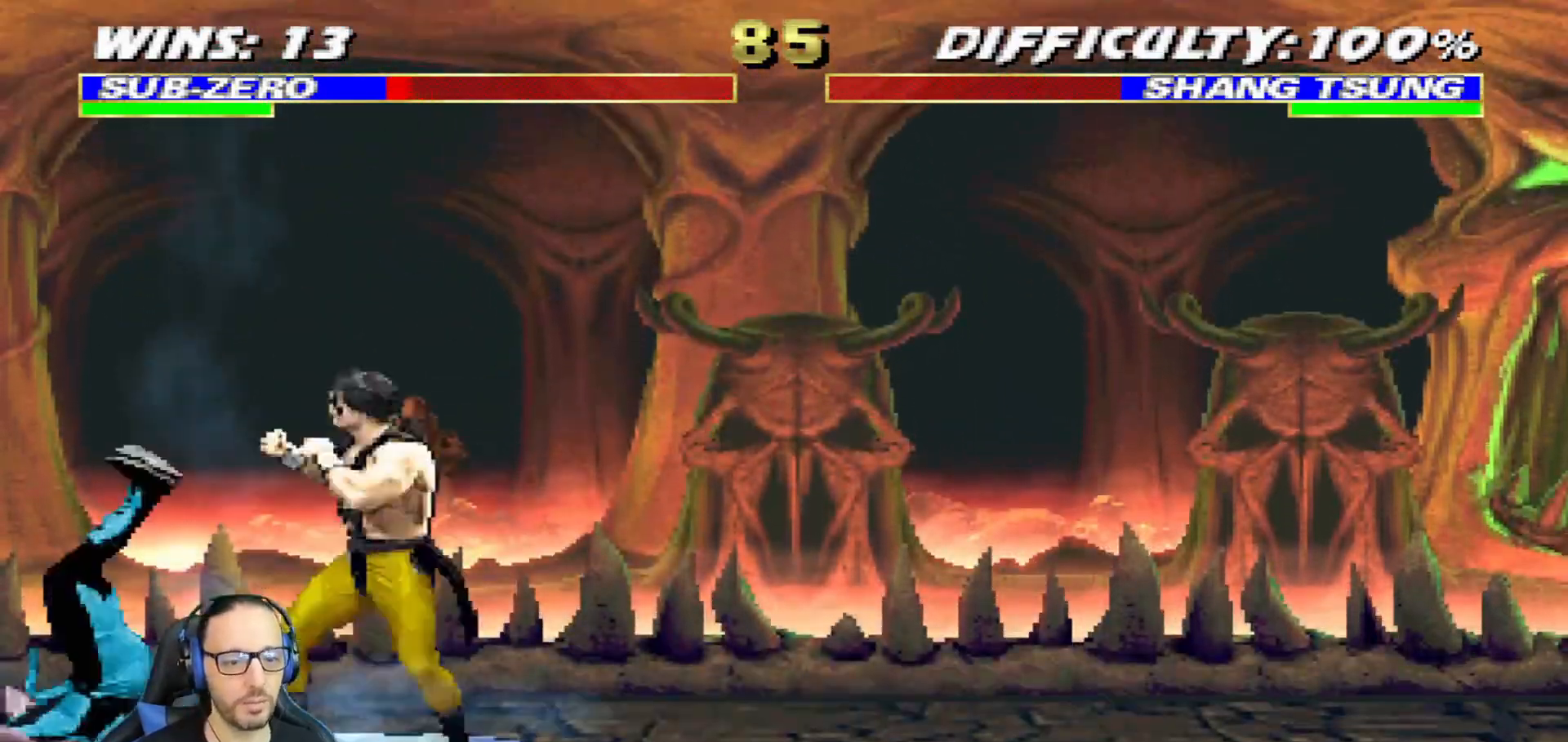
Gameplay with a controller (PlayStation layout); each line is a JSON object with the inputs held at the frame after it. "events" lists button and stick changes between this image and that frame as [ms after this image, input, new state], when the widget could be followed in between.
{"buttons": ["L1", "R1", "DPAD_DOWN", "DPAD_LEFT"], "left_stick": "center", "right_stick": "center", "events": []}
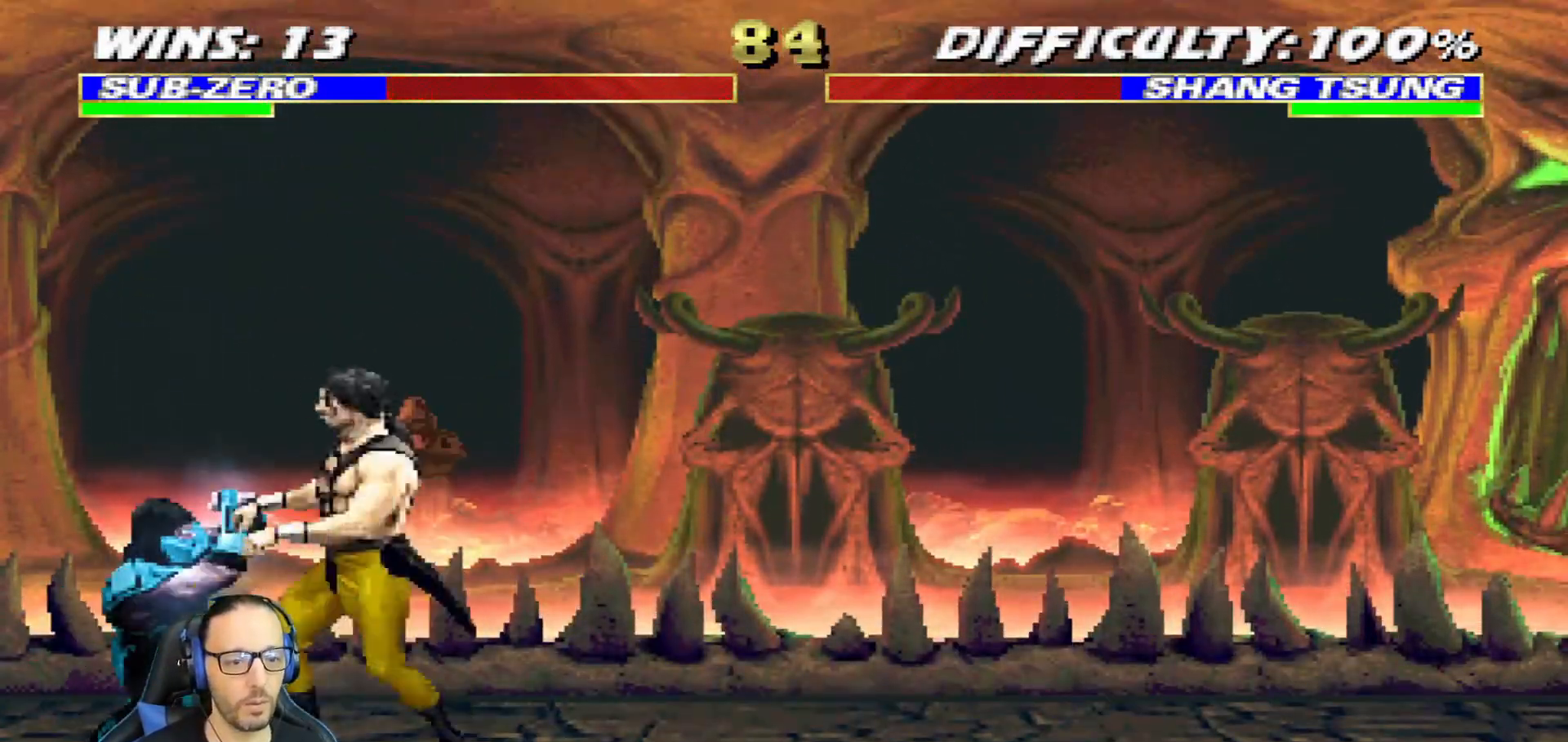
{"buttons": ["L1", "DPAD_UP", "DPAD_RIGHT"], "left_stick": "center", "right_stick": "center", "events": [[134, "R2", "down"], [184, "R2", "up"], [367, "DPAD_LEFT", "up"], [384, "DPAD_DOWN", "up"], [401, "L1", "up"], [417, "R1", "up"], [467, "DPAD_RIGHT", "down"], [484, "L1", "down"], [501, "DPAD_UP", "down"]]}
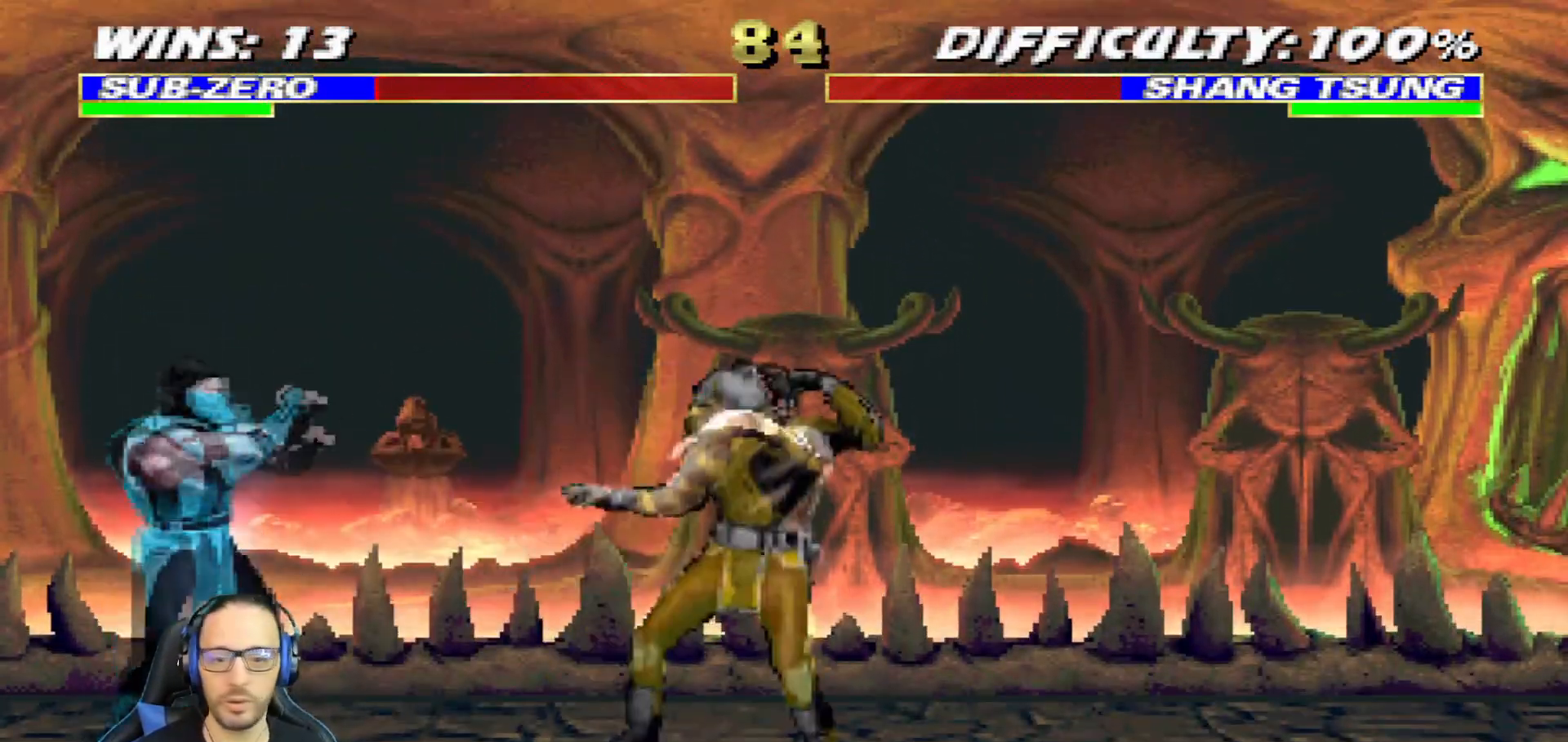
{"buttons": ["SQUARE", "L1"], "left_stick": "center", "right_stick": "center", "events": [[484, "DPAD_UP", "up"], [484, "SQUARE", "down"], [500, "DPAD_RIGHT", "up"]]}
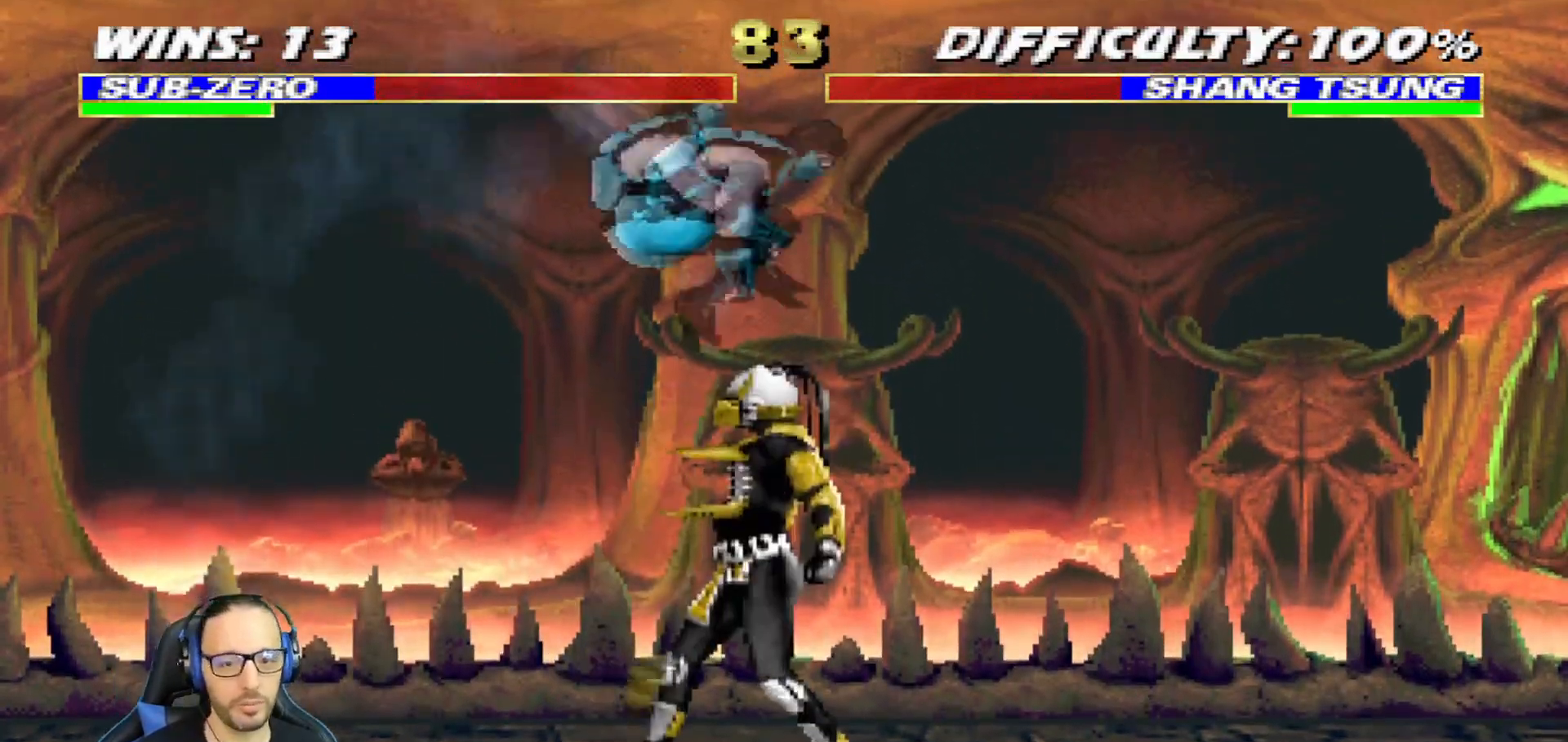
{"buttons": ["L1", "DPAD_DOWN"], "left_stick": "center", "right_stick": "center", "events": [[67, "DPAD_DOWN", "down"], [84, "SQUARE", "up"], [134, "SQUARE", "down"], [234, "SQUARE", "up"], [284, "CROSS", "down"], [284, "SQUARE", "down"], [367, "CROSS", "up"], [367, "SQUARE", "up"], [384, "CROSS", "down"], [401, "SQUARE", "down"], [484, "CROSS", "up"], [484, "SQUARE", "up"]]}
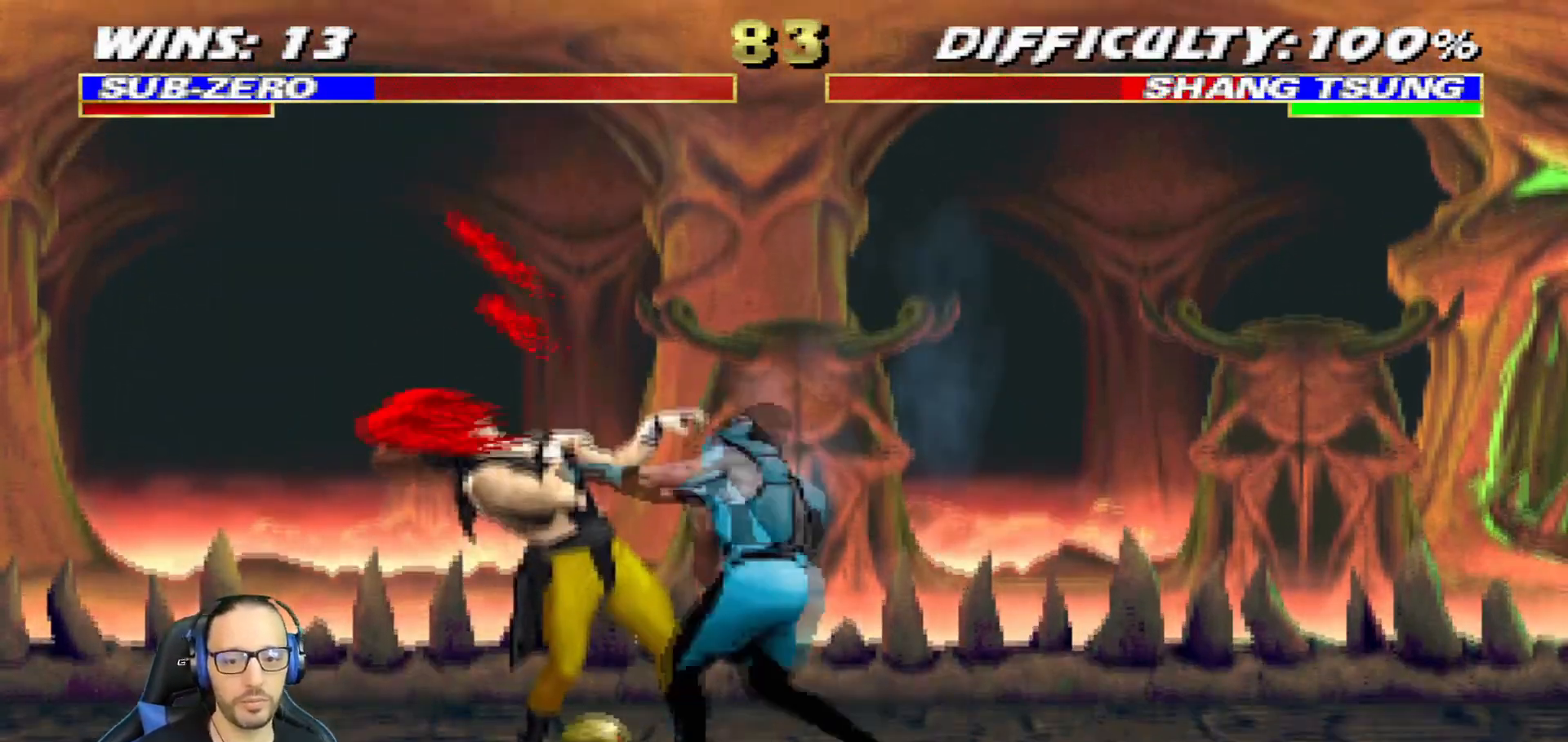
{"buttons": ["CROSS", "SQUARE", "L1", "DPAD_DOWN"], "left_stick": "center", "right_stick": "center", "events": [[33, "CROSS", "down"], [50, "SQUARE", "down"], [133, "SQUARE", "up"], [150, "CROSS", "up"], [183, "CROSS", "down"], [183, "SQUARE", "down"], [283, "SQUARE", "up"], [300, "CROSS", "up"], [350, "CROSS", "down"], [350, "SQUARE", "down"], [450, "CROSS", "up"], [450, "SQUARE", "up"], [500, "CROSS", "down"], [500, "SQUARE", "down"]]}
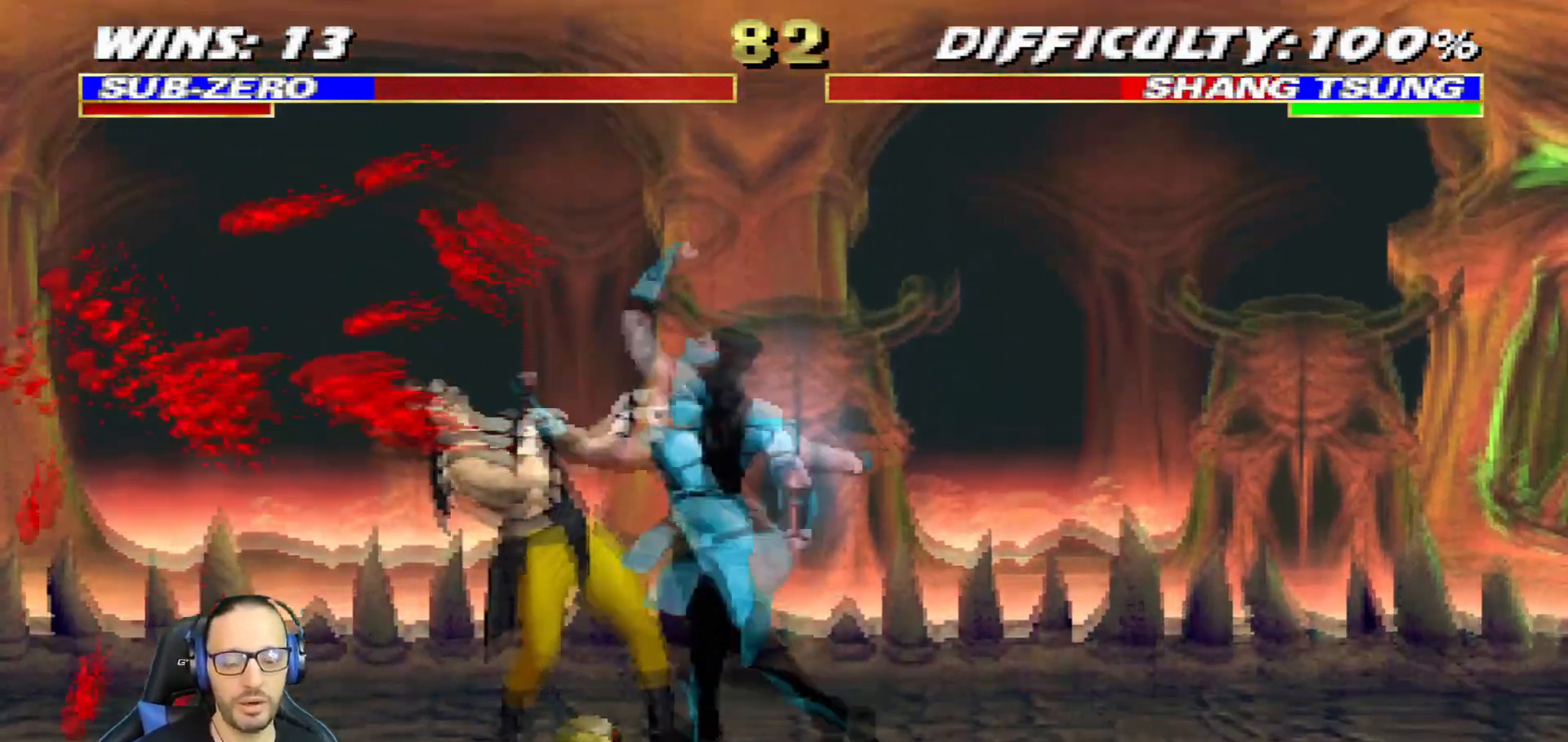
{"buttons": ["L1", "DPAD_UP", "DPAD_LEFT"], "left_stick": "center", "right_stick": "center"}
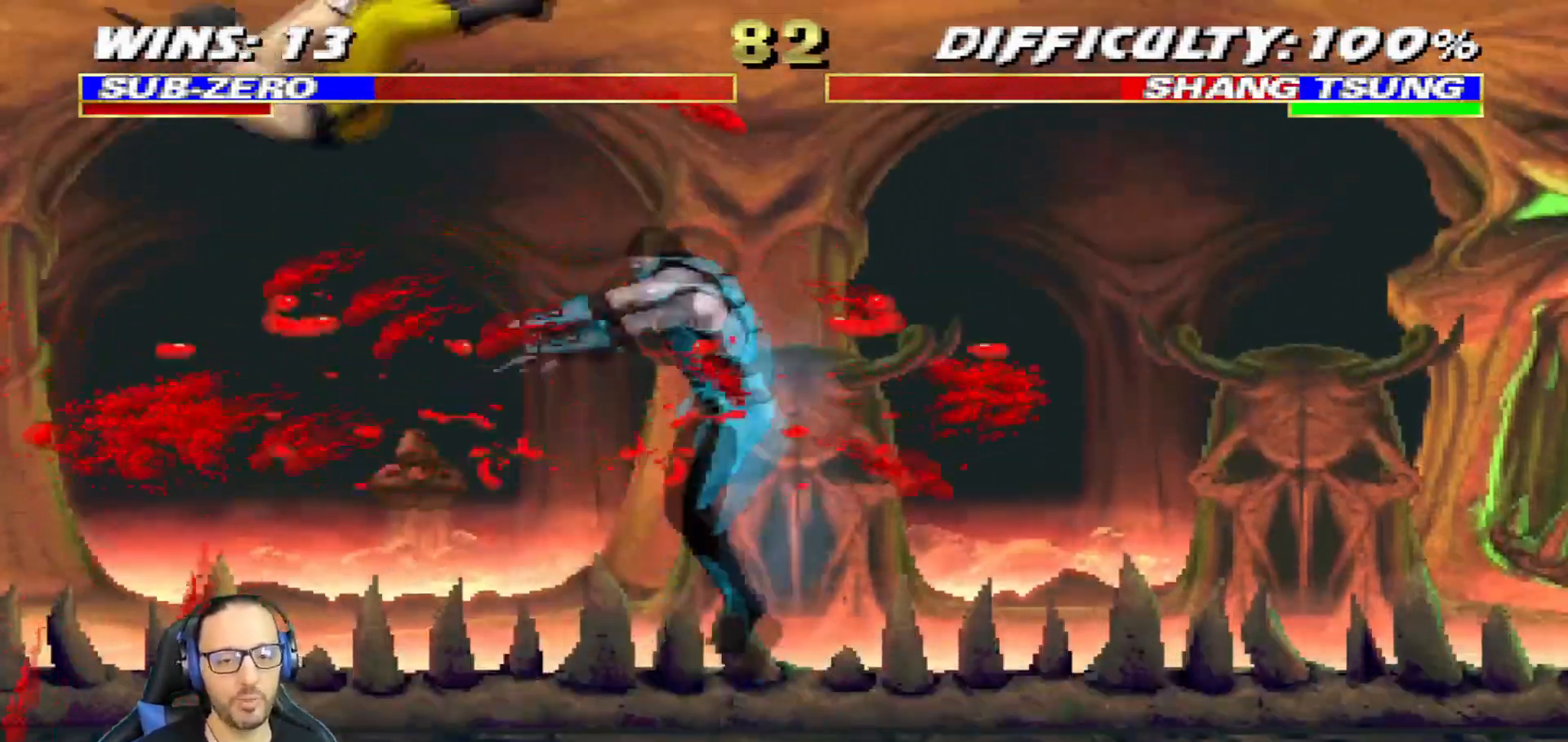
{"buttons": [], "left_stick": "center", "right_stick": "center", "events": [[66, "TRIANGLE", "down"], [183, "TRIANGLE", "up"], [217, "TRIANGLE", "down"], [233, "DPAD_LEFT", "up"], [283, "DPAD_UP", "up"], [317, "L1", "up"], [400, "TRIANGLE", "up"]]}